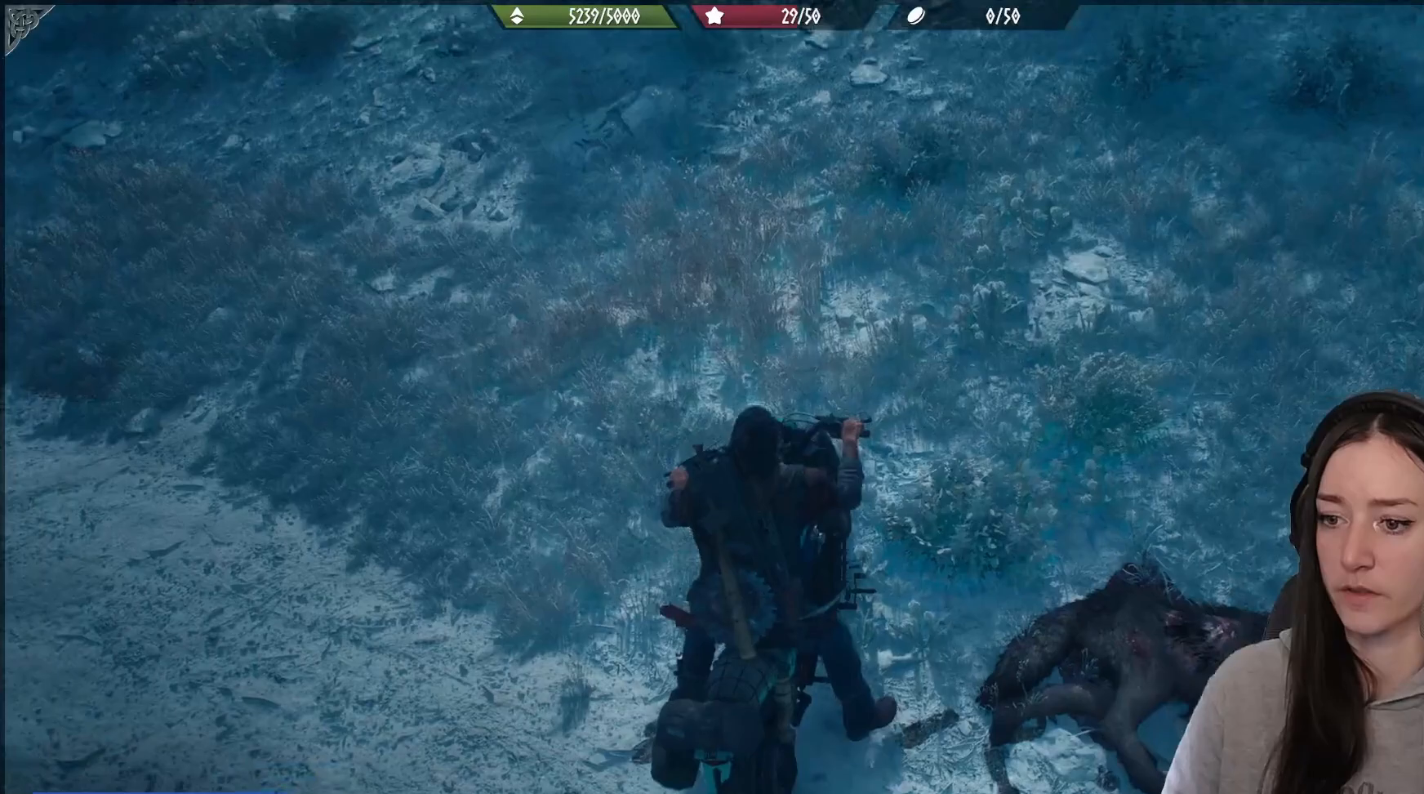
Gameplay with a controller (Xbox layout); each line is a JSON object with the inputs held at the frame after it. "events" lists button and stick changes between this image and that frame as [ms after this image, input, new state], when the widget could be followed in between.
{"buttons": ["R2"], "left_stick": "left", "right_stick": "center", "events": [[50, "right_stick", "left"], [100, "R2", "down"], [100, "right_stick", "up-left"], [467, "right_stick", "center"]]}
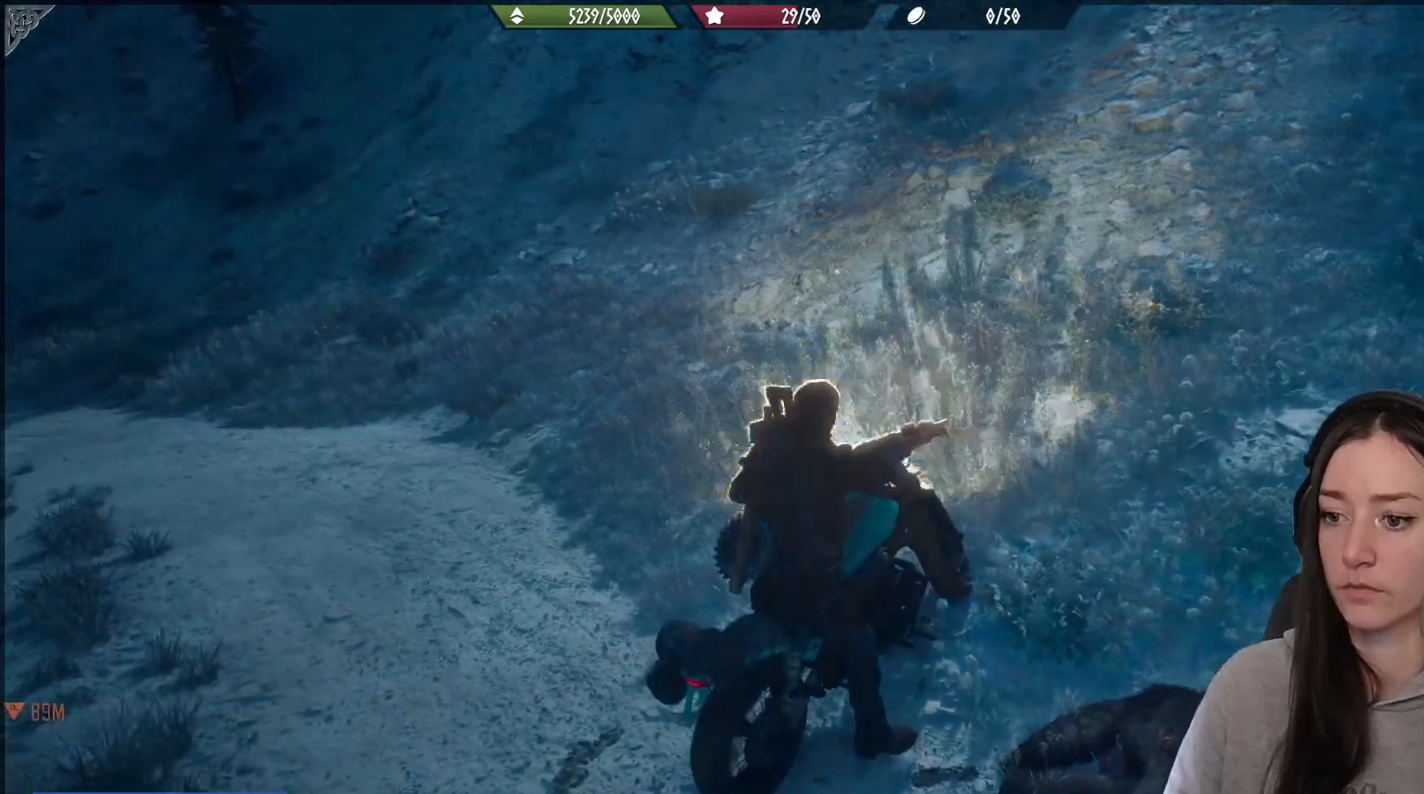
{"buttons": ["R2"], "left_stick": "left", "right_stick": "left", "events": [[183, "right_stick", "down-left"], [283, "right_stick", "left"]]}
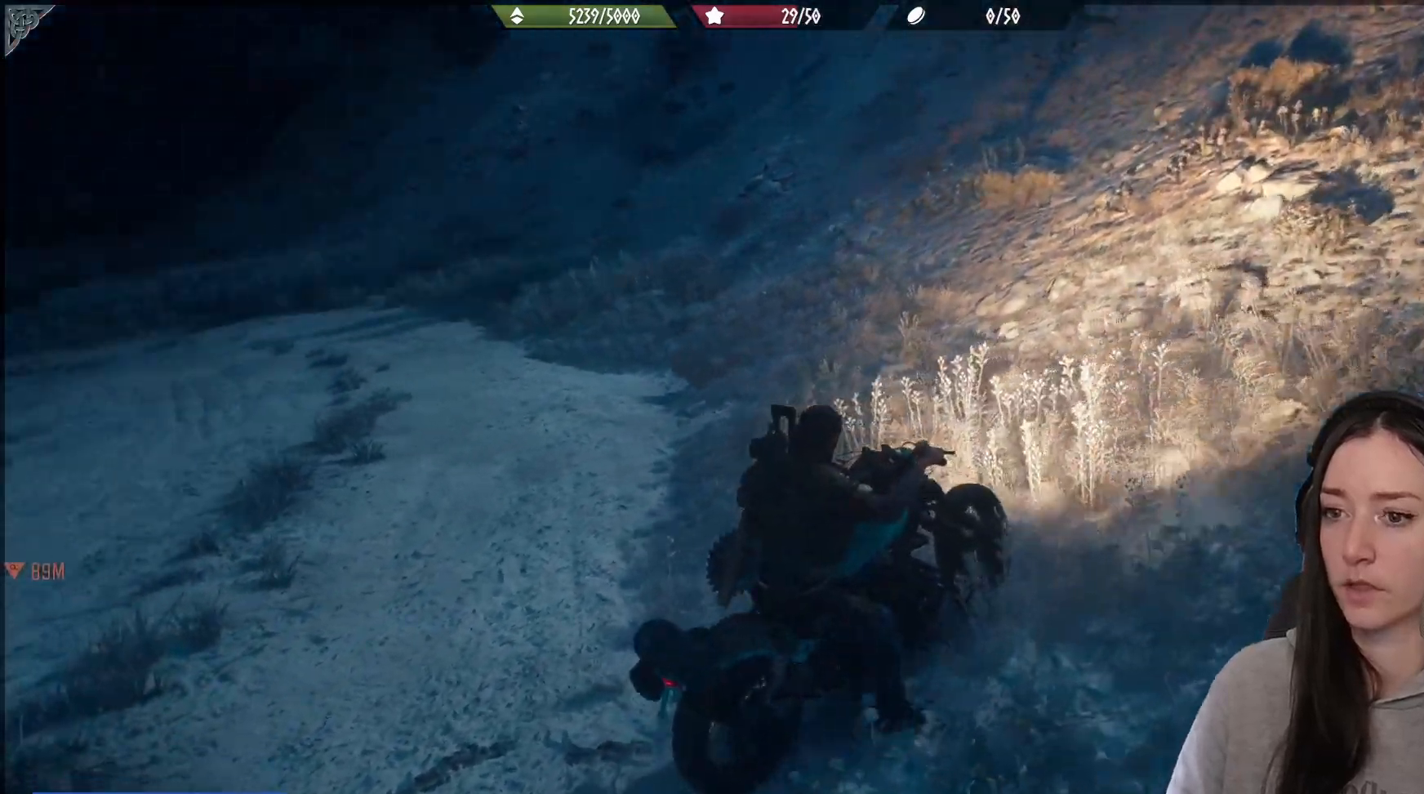
{"buttons": ["R2"], "left_stick": "left", "right_stick": "left", "events": []}
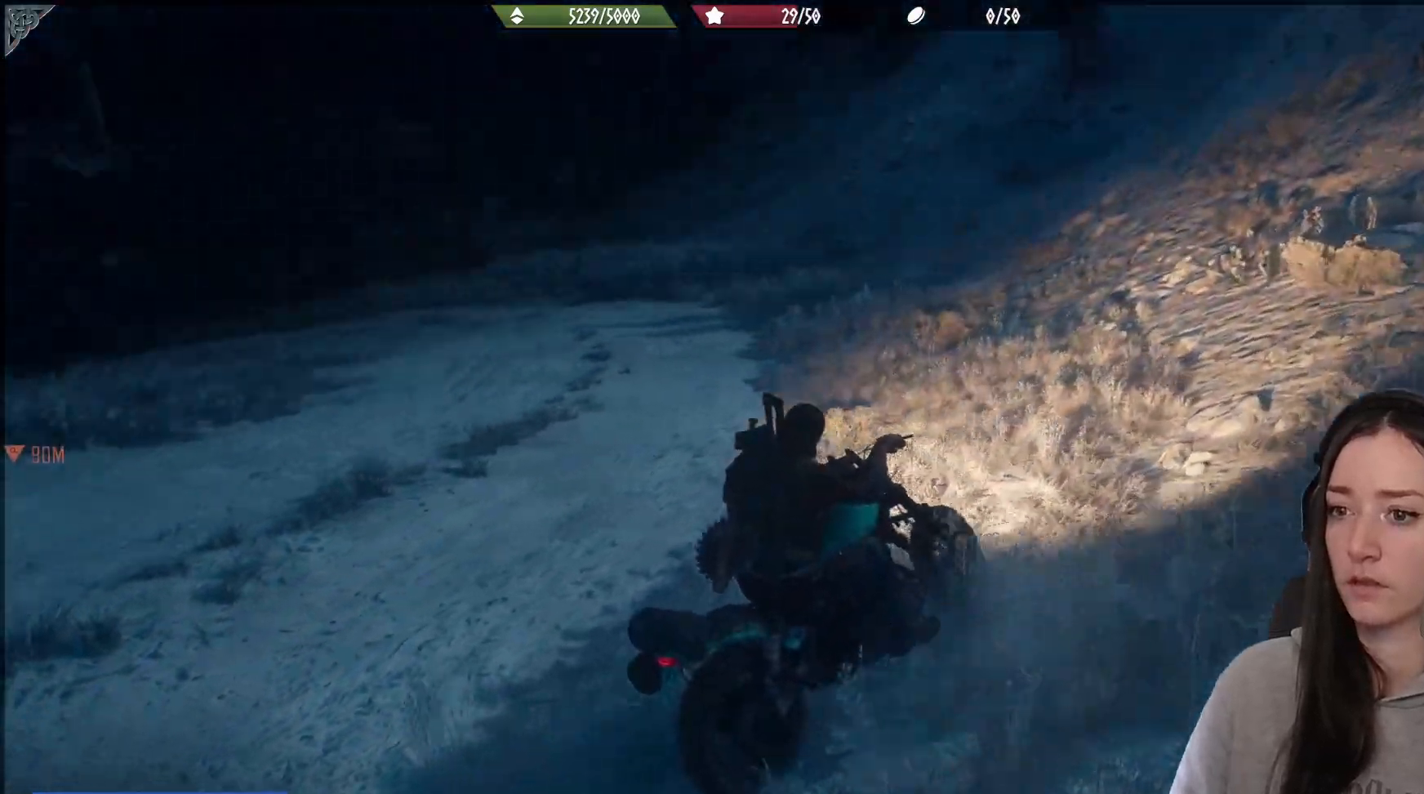
{"buttons": ["R2"], "left_stick": "left", "right_stick": "left", "events": []}
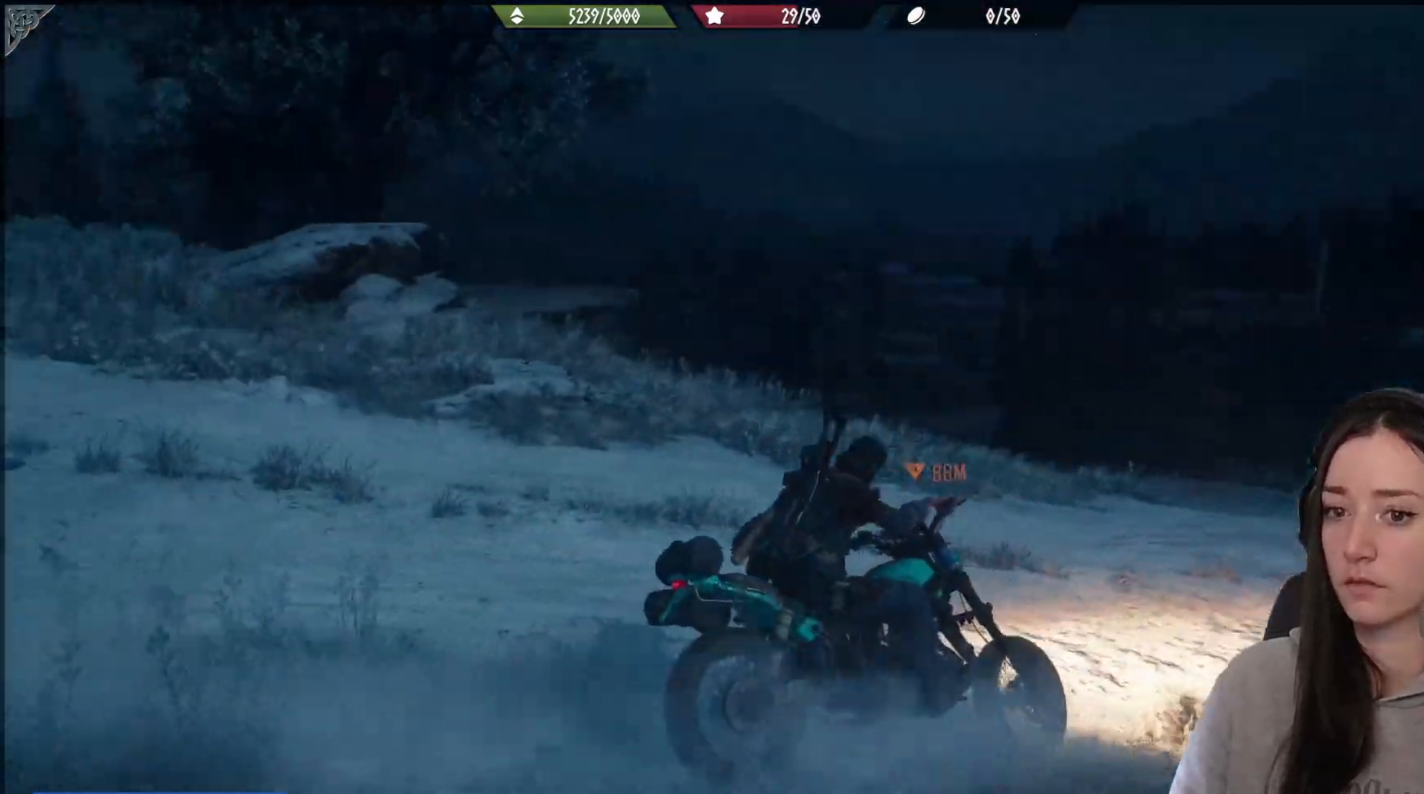
{"buttons": [], "left_stick": "center", "right_stick": "center", "events": [[17, "left_stick", "center"], [33, "R2", "up"], [450, "right_stick", "center"]]}
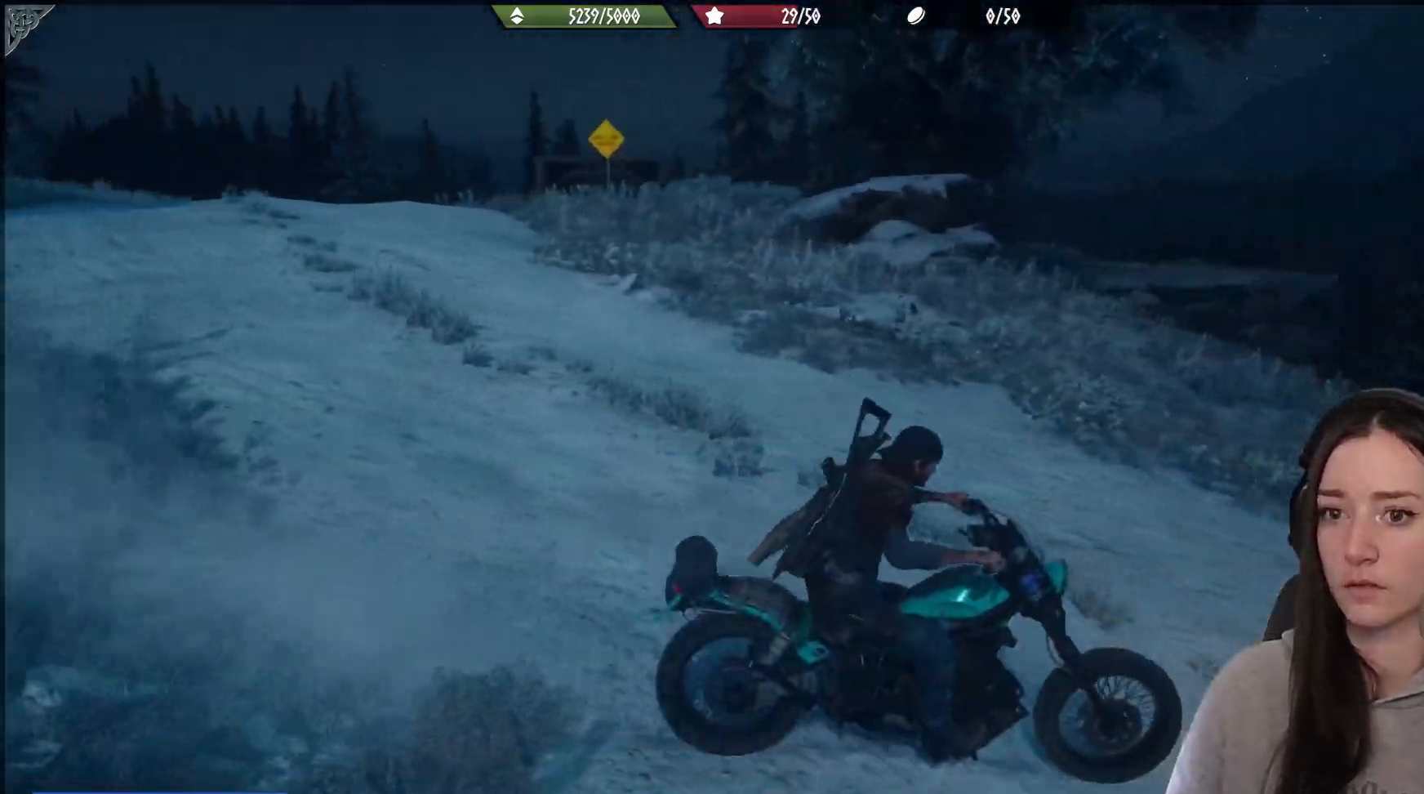
{"buttons": [], "left_stick": "center", "right_stick": "right", "events": [[267, "right_stick", "right"]]}
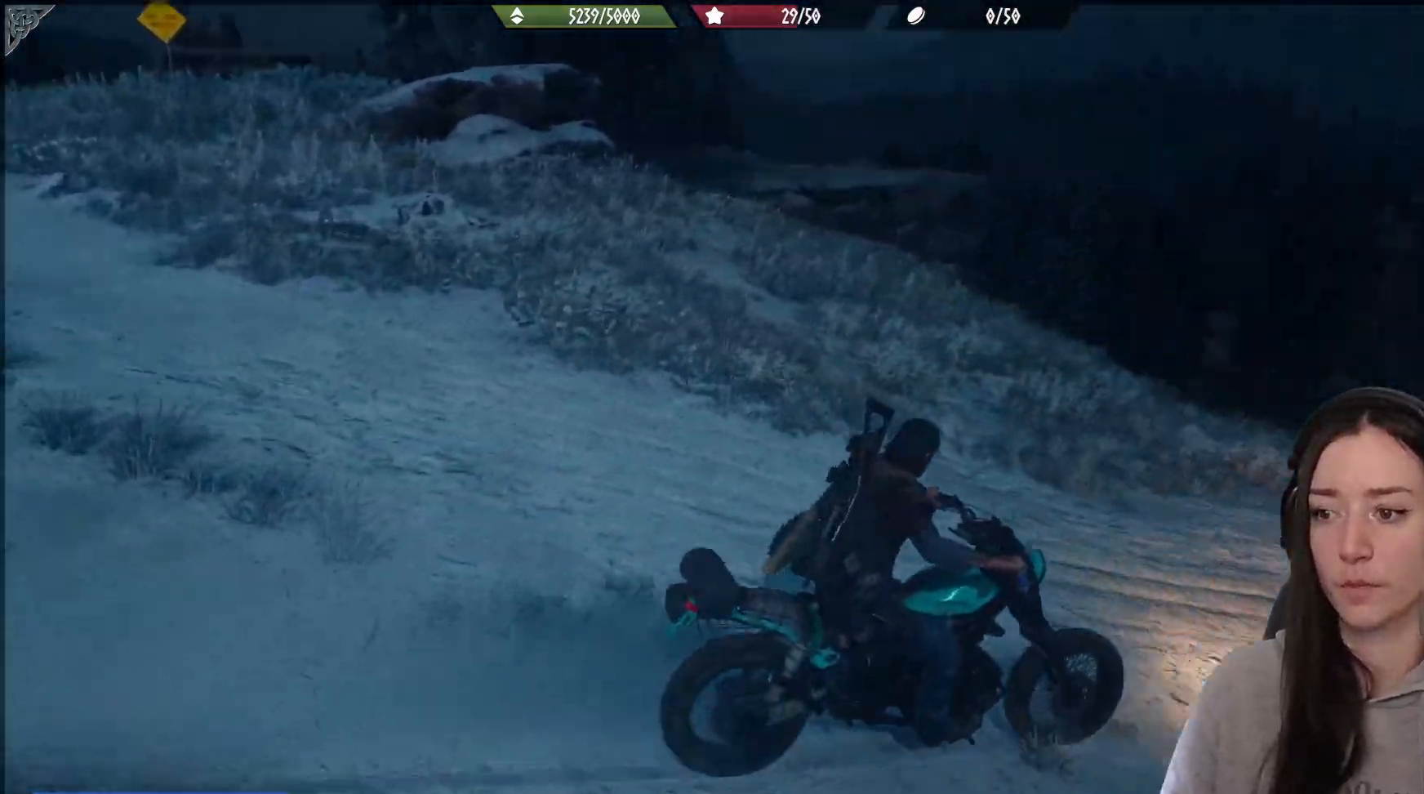
{"buttons": [], "left_stick": "center", "right_stick": "down", "events": [[500, "right_stick", "down"]]}
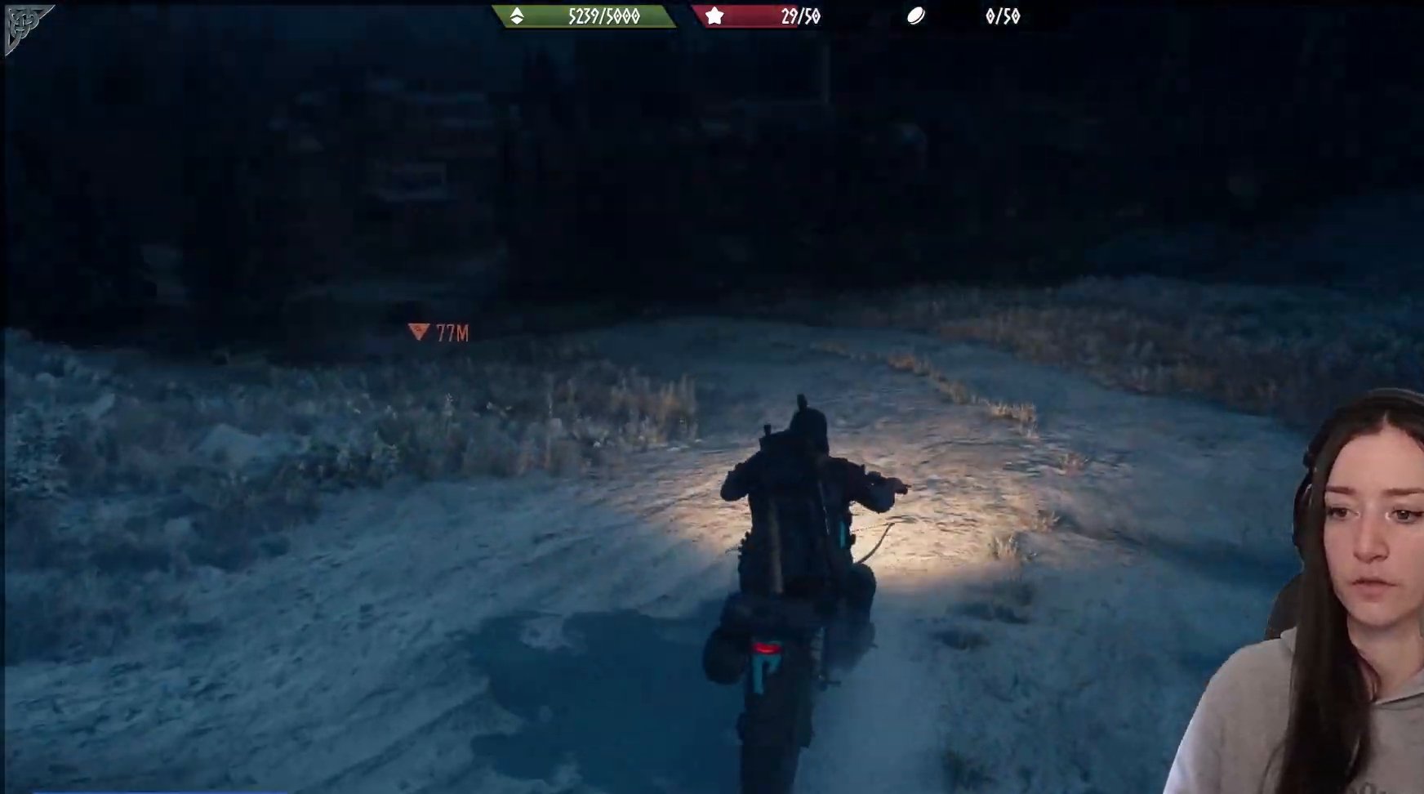
{"buttons": ["R2"], "left_stick": "left", "right_stick": "up-left", "events": [[17, "R2", "down"], [50, "right_stick", "center"], [383, "right_stick", "up-left"], [467, "left_stick", "left"]]}
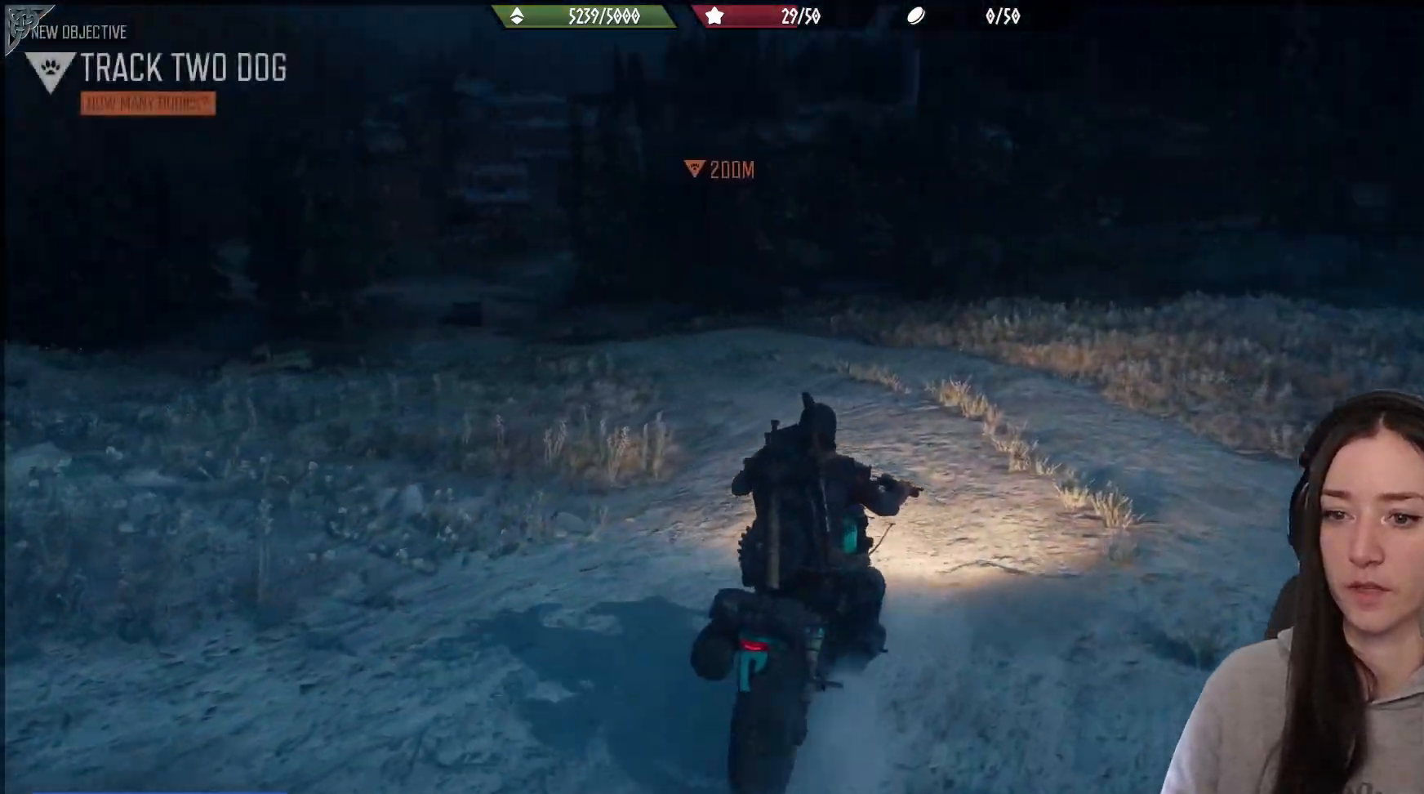
{"buttons": ["R2"], "left_stick": "center", "right_stick": "up-left", "events": [[100, "right_stick", "center"], [333, "right_stick", "up-left"], [417, "left_stick", "center"]]}
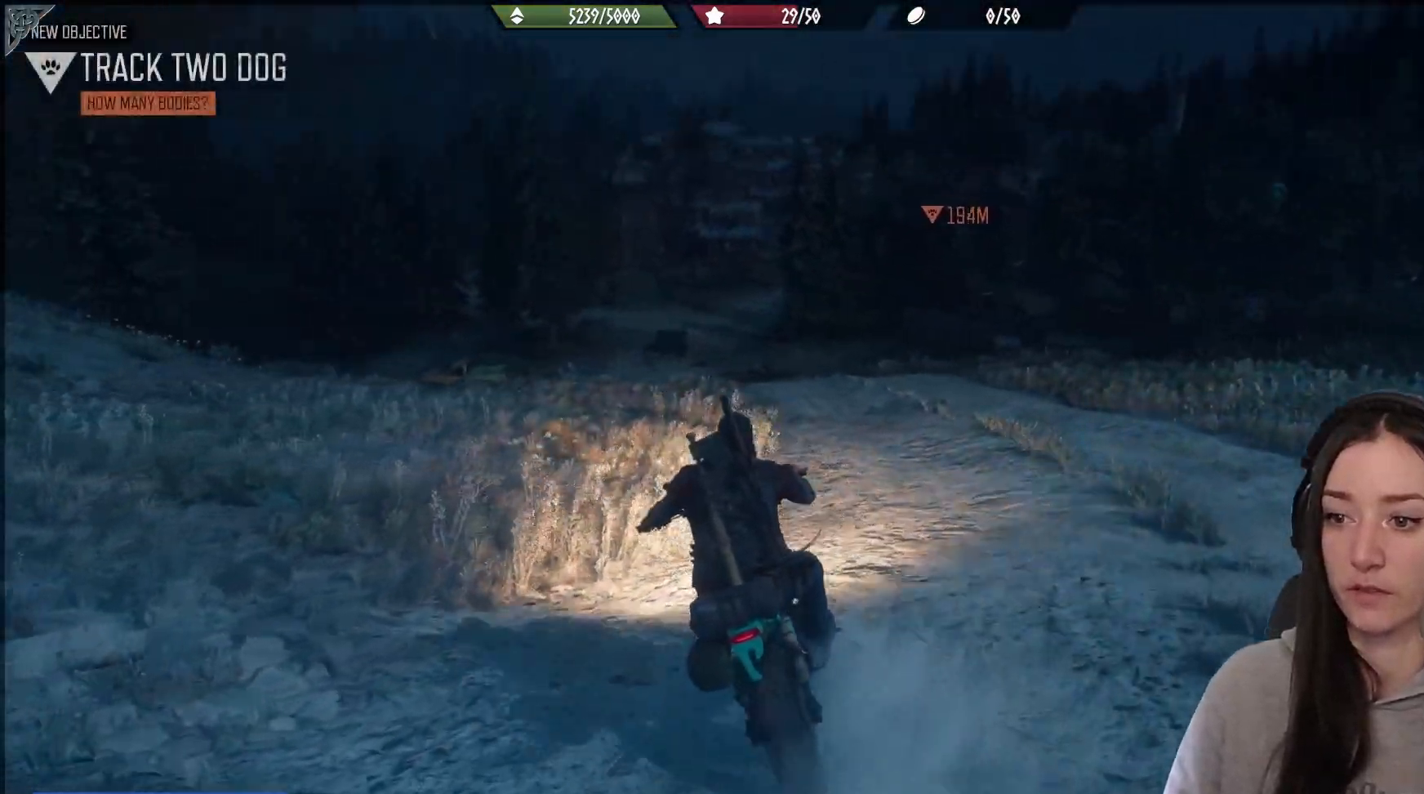
{"buttons": ["R2"], "left_stick": "center", "right_stick": "center", "events": [[83, "right_stick", "center"], [217, "left_stick", "right"], [350, "left_stick", "center"]]}
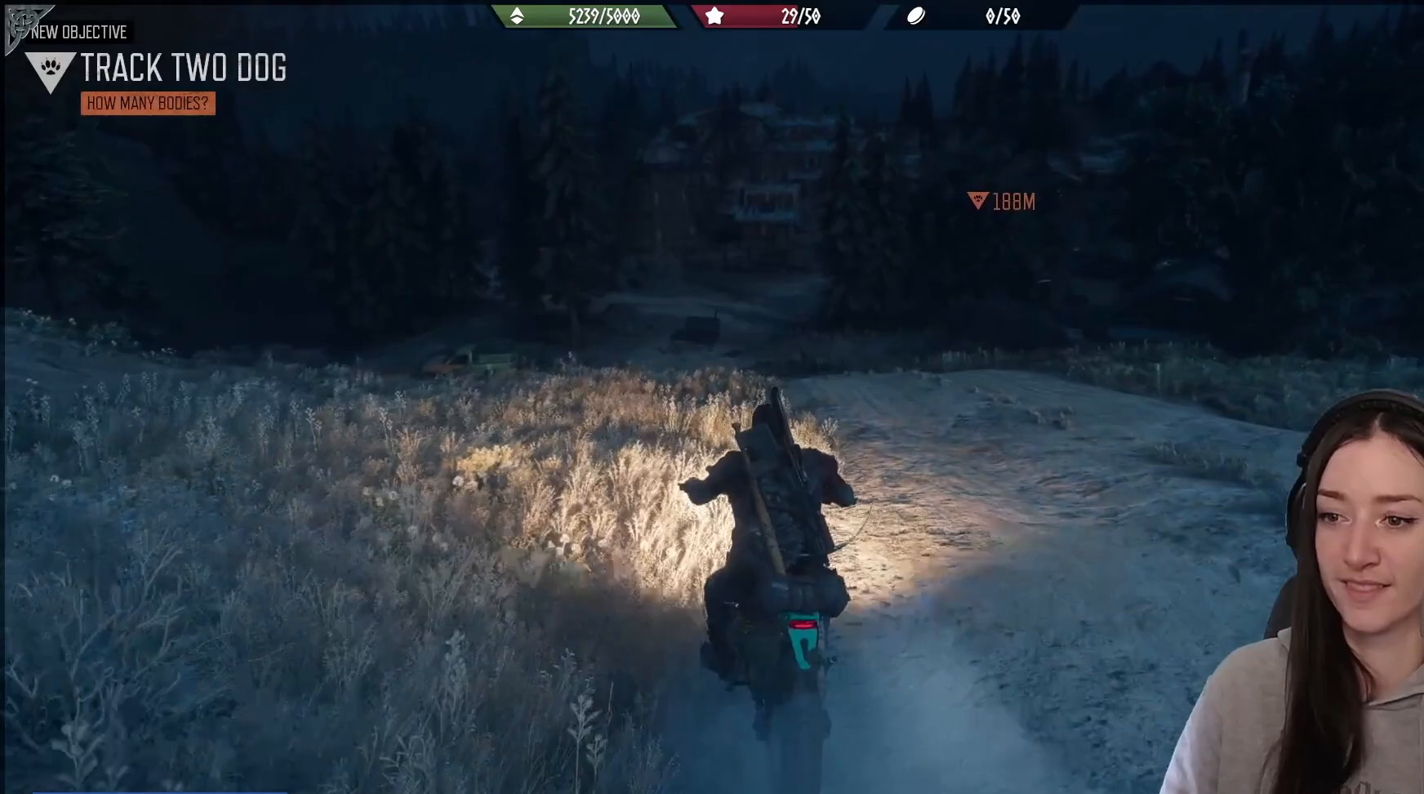
{"buttons": ["R2"], "left_stick": "center", "right_stick": "center", "events": [[100, "left_stick", "right"], [267, "left_stick", "center"]]}
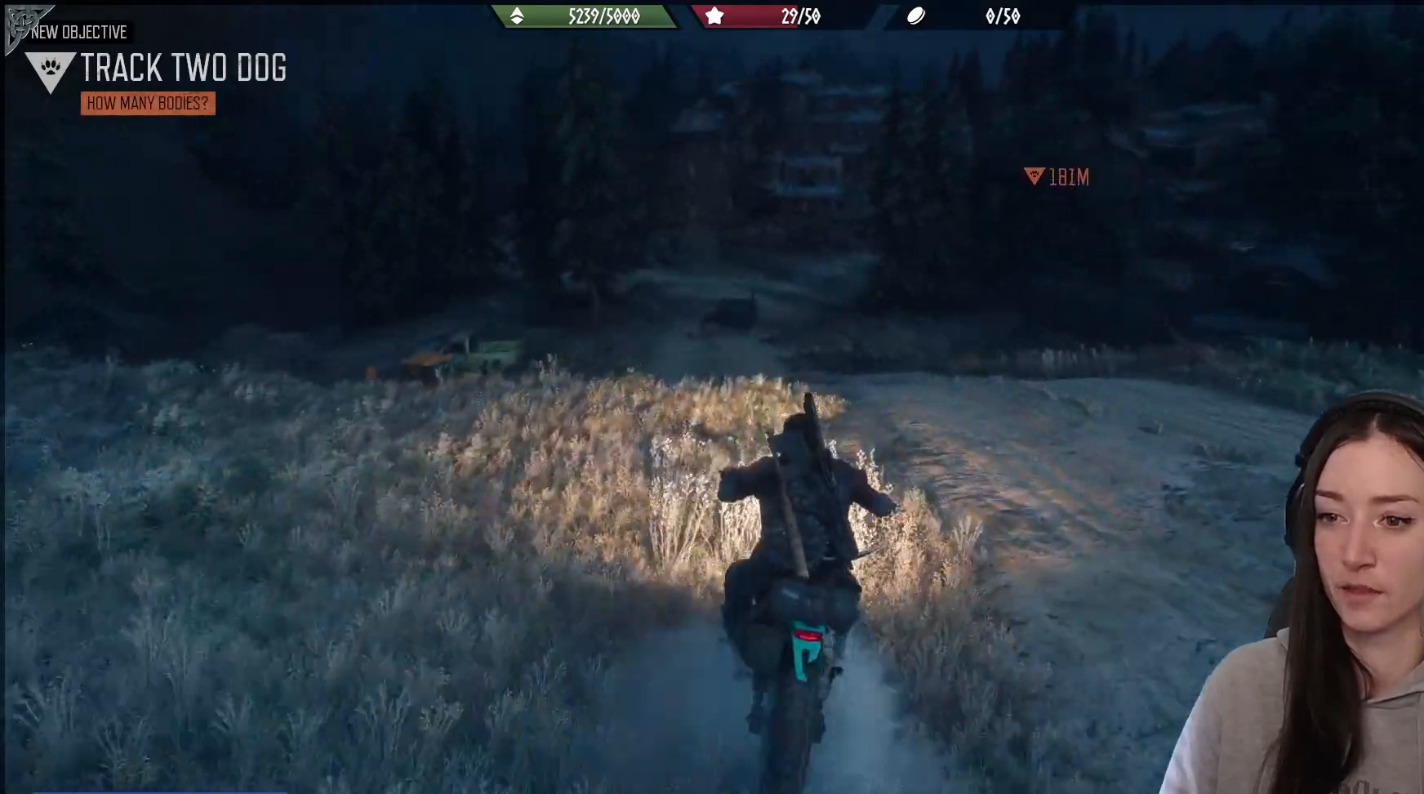
{"buttons": [], "left_stick": "center", "right_stick": "center"}